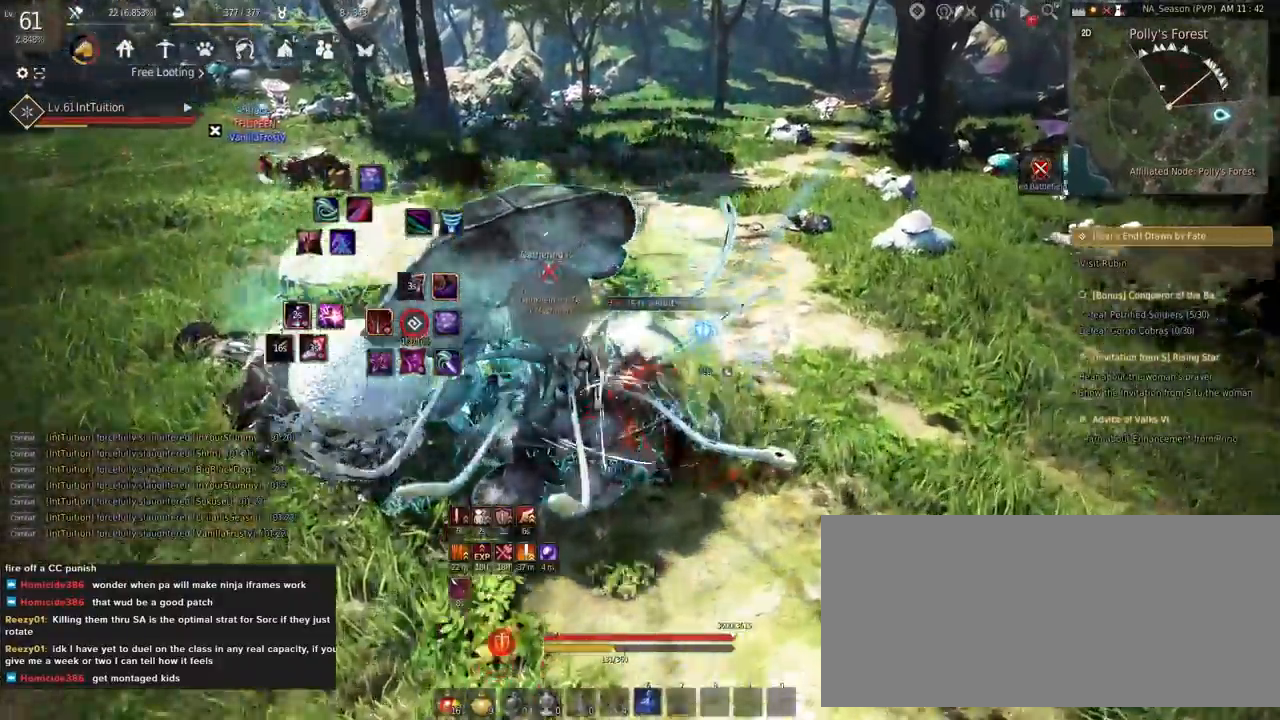
Gameplay with keyboard and mouse; each line is a JSON object with the keys and mouse buttons held at the frame after it. "events" lists presses ("down") and releases ("up") of "a", "d", "e", "f", "q", "r", "s", "shift", "space", "tab", "w", "mouse_left" and "mouse_right" between this image and that frame as [ms after this image, input, new state], when the widget could be followed in between. "mouse_left", "mouse_right" = the "left", "right" buttons of the "mouse" list. No other keys are recorded. Mouse movement is not recorded.
{"keys": ["shift"], "mouse": [], "events": [[300, "shift", "down"], [333, "w", "down"], [483, "w", "up"]]}
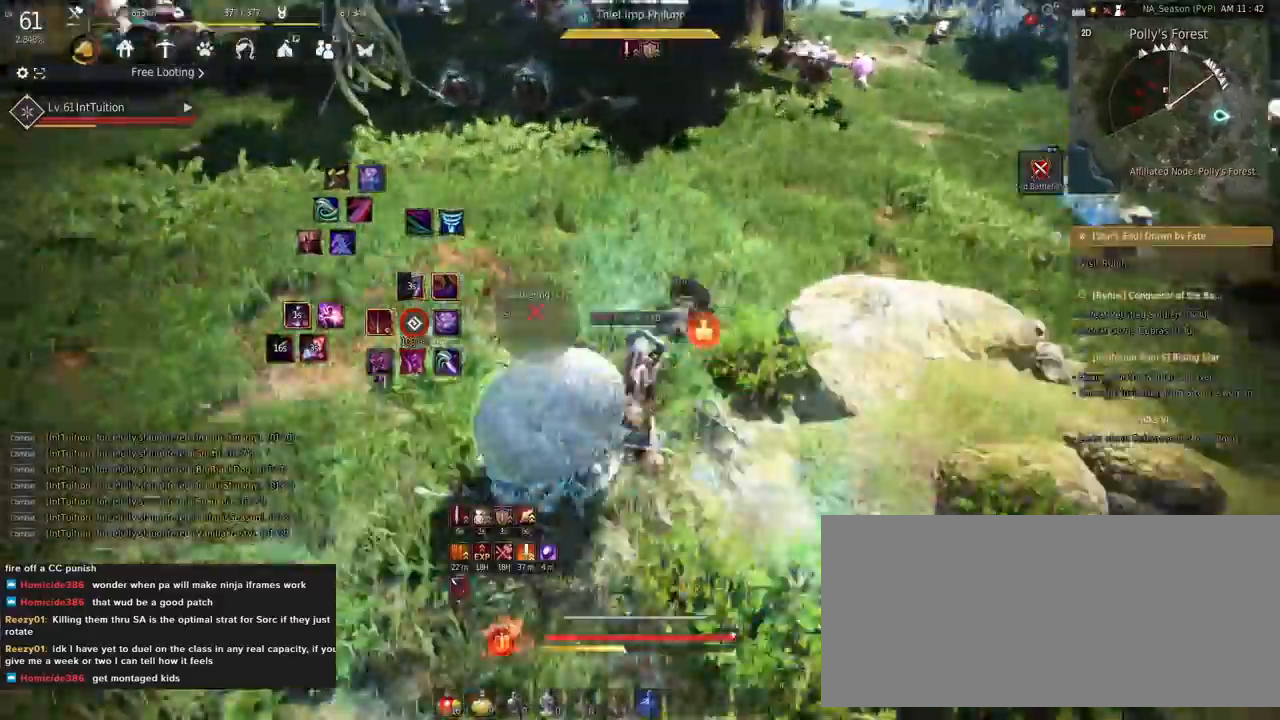
{"keys": ["space", "w"], "mouse": [], "events": [[167, "mouse_left", "down"], [283, "mouse_left", "up"], [350, "shift", "up"], [417, "w", "down"], [450, "space", "down"]]}
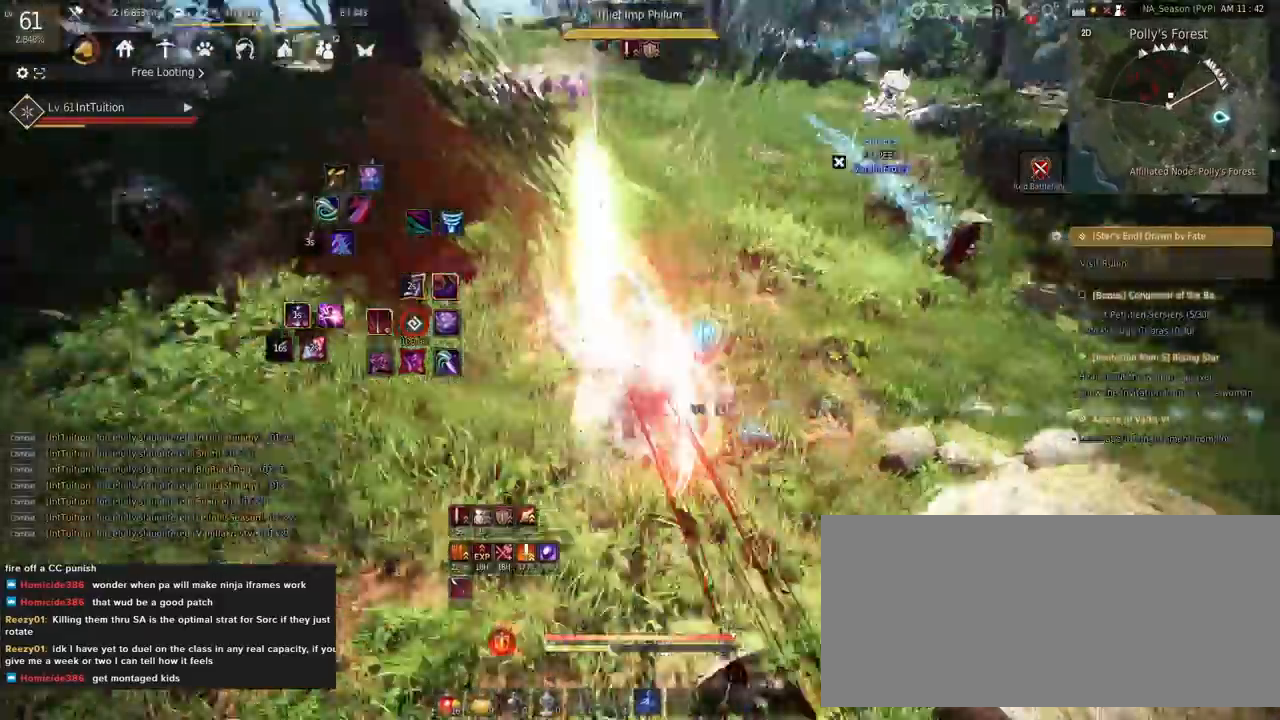
{"keys": [], "mouse": [], "events": [[267, "space", "up"], [267, "w", "up"]]}
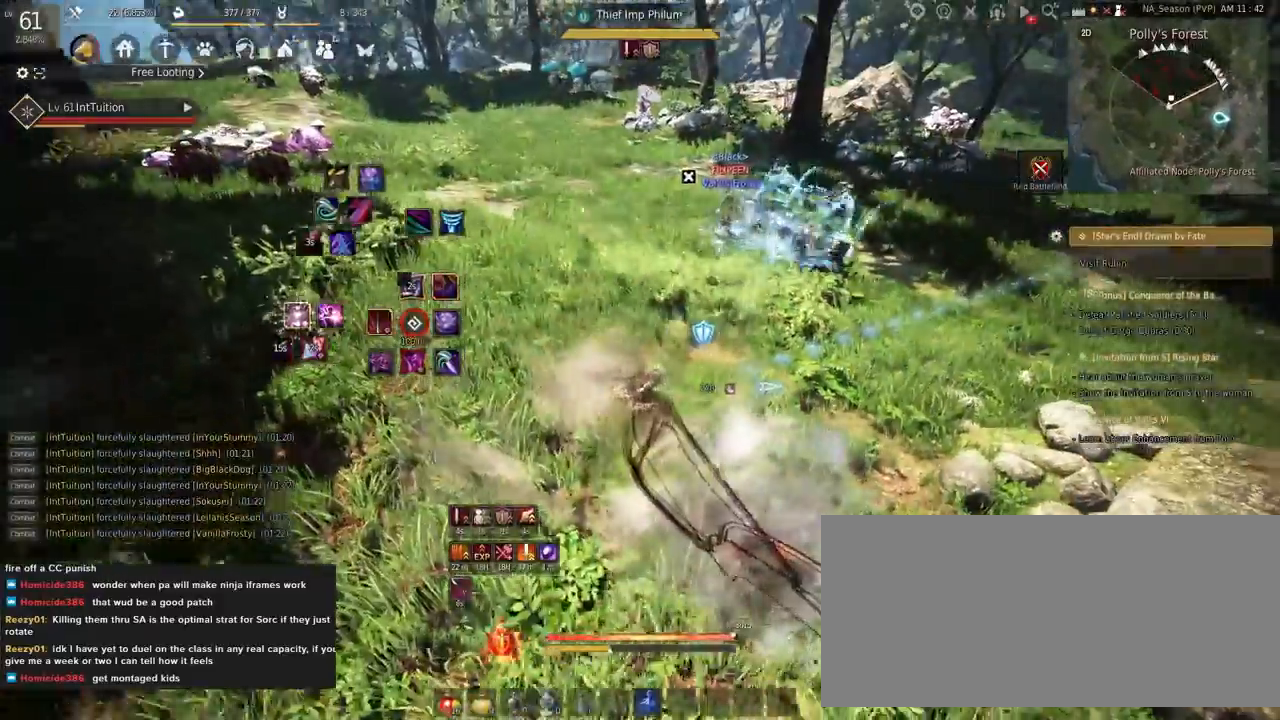
{"keys": ["w"], "mouse": [], "events": [[467, "w", "down"]]}
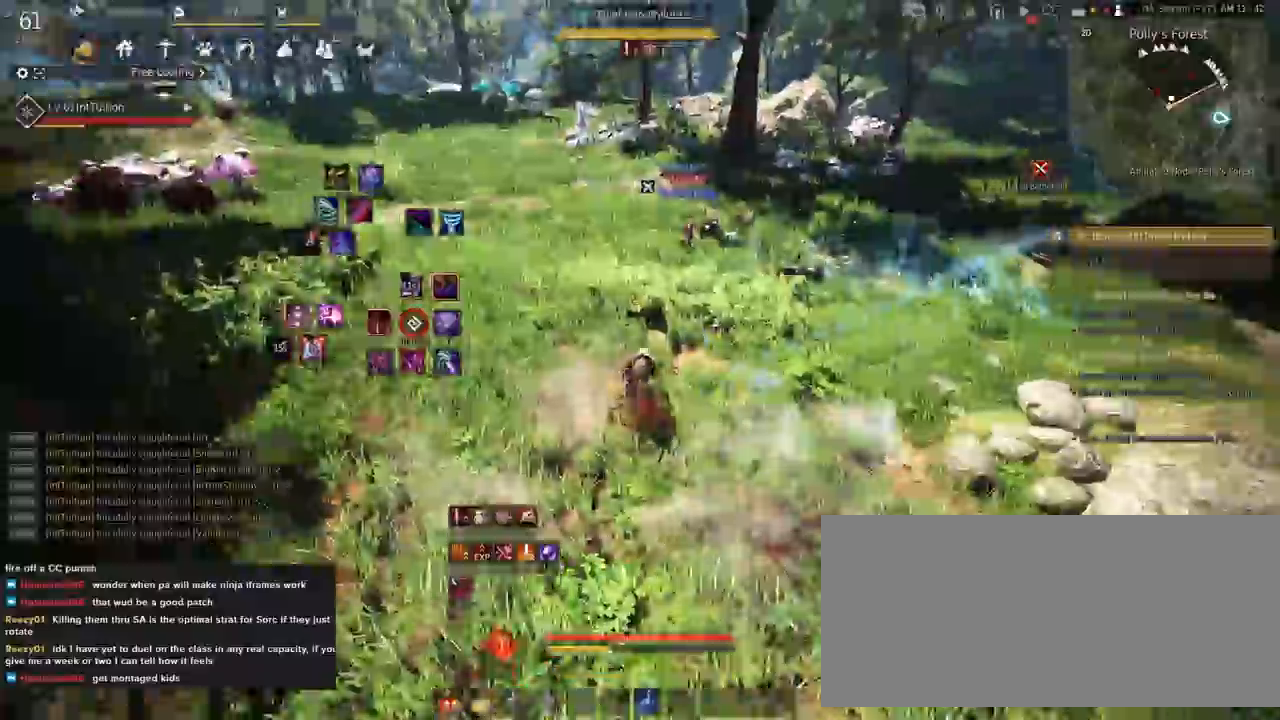
{"keys": [], "mouse": [], "events": [[17, "f", "down"], [117, "f", "up"], [117, "w", "up"], [200, "s", "down"], [217, "e", "down"], [417, "e", "up"], [417, "s", "up"]]}
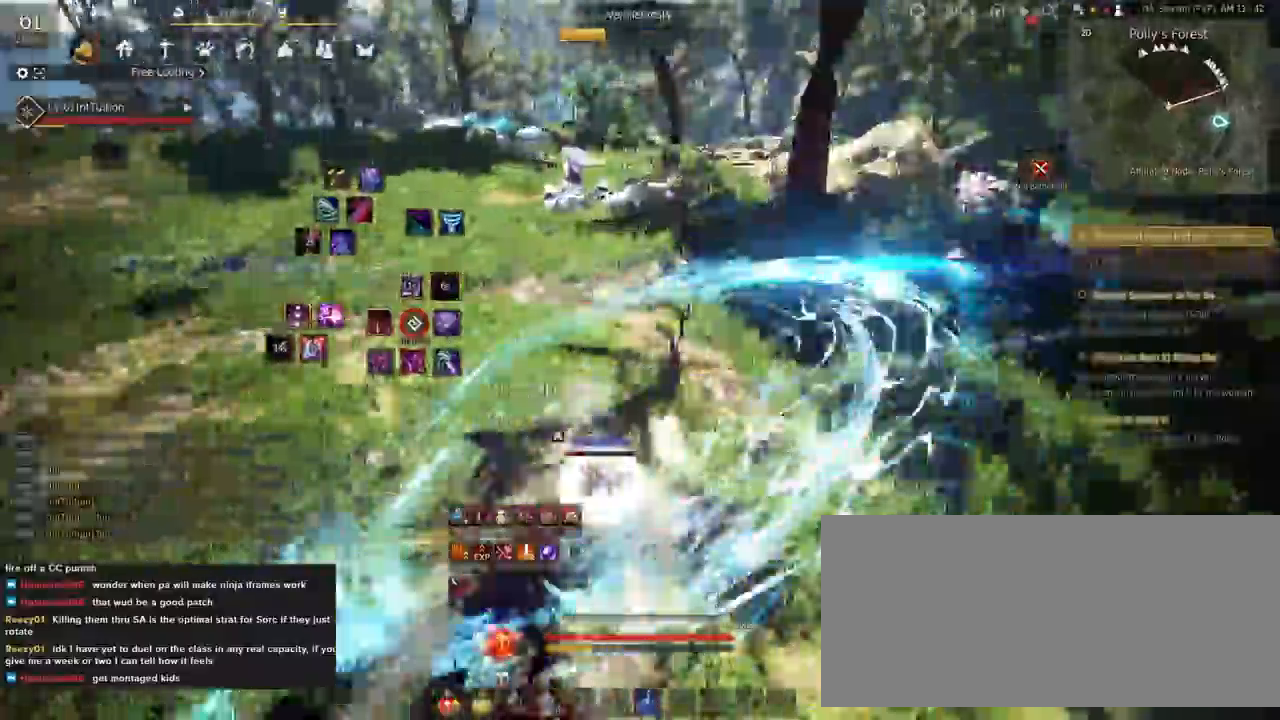
{"keys": [], "mouse": []}
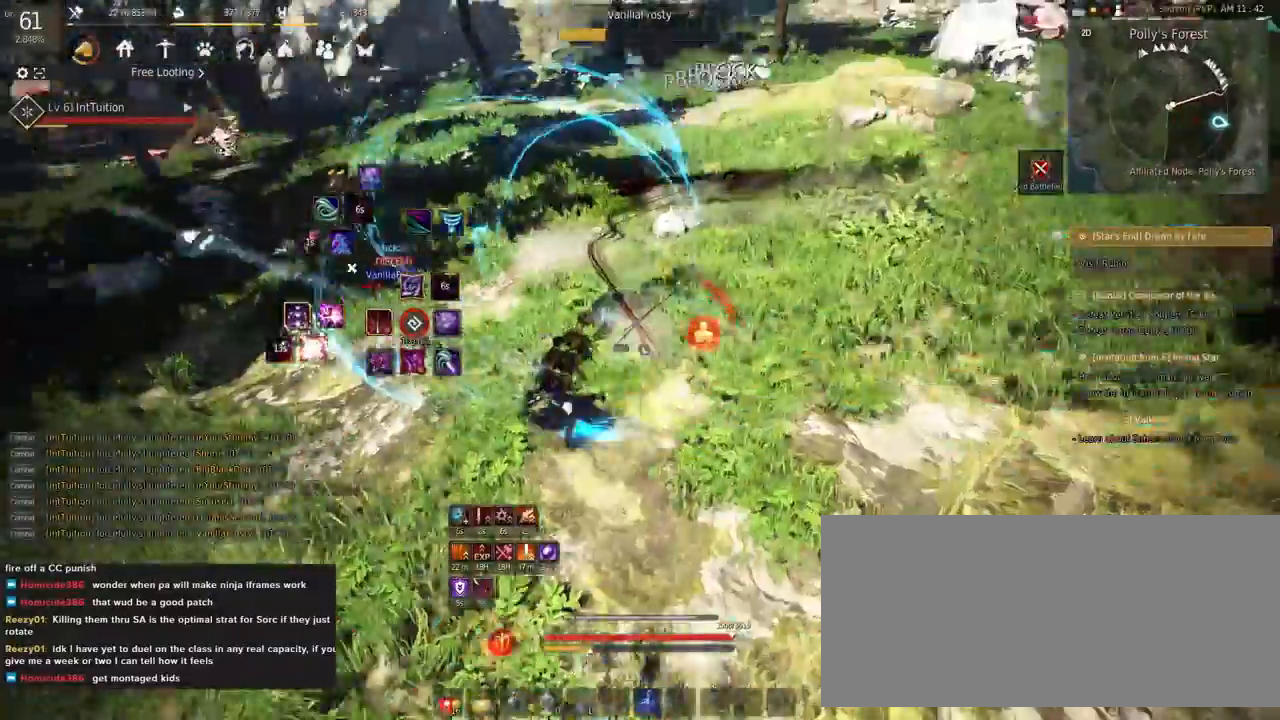
{"keys": ["a"], "mouse": [], "events": [[283, "q", "down"], [350, "q", "up"], [483, "a", "down"]]}
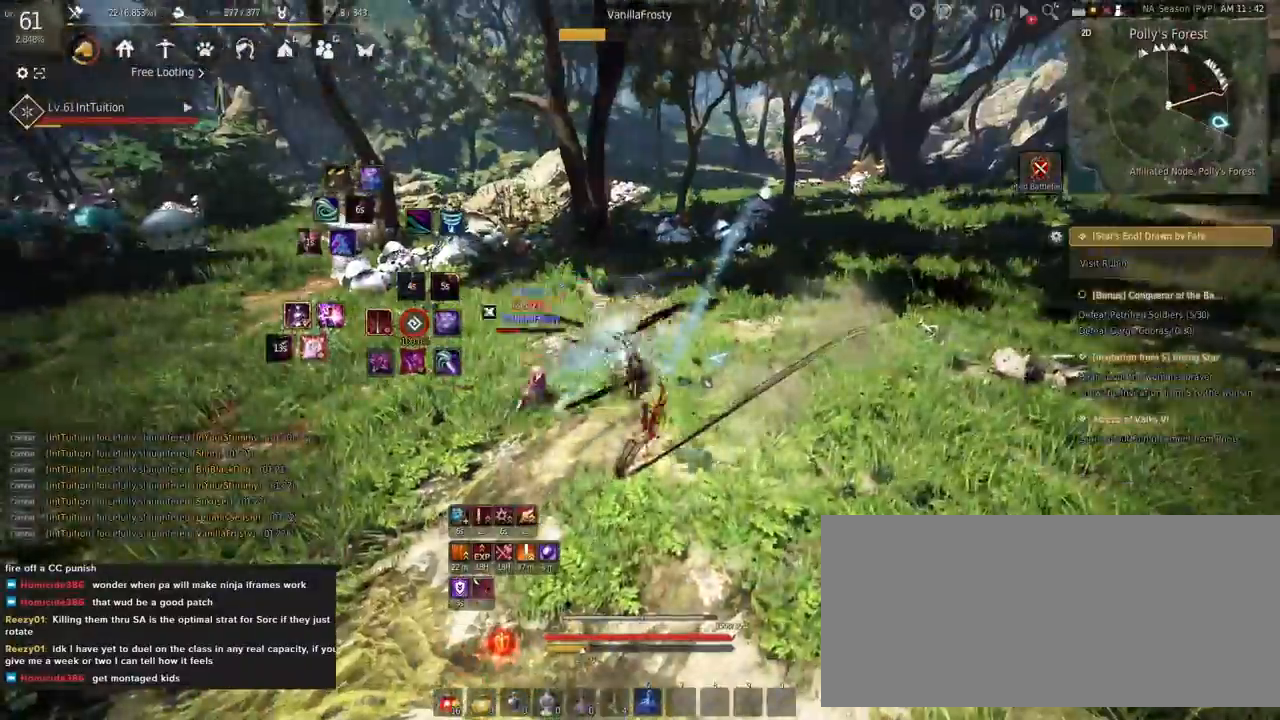
{"keys": [], "mouse": [], "events": [[67, "f", "down"], [83, "w", "down"], [267, "f", "up"], [317, "space", "down"], [450, "a", "up"], [450, "space", "up"], [467, "w", "up"]]}
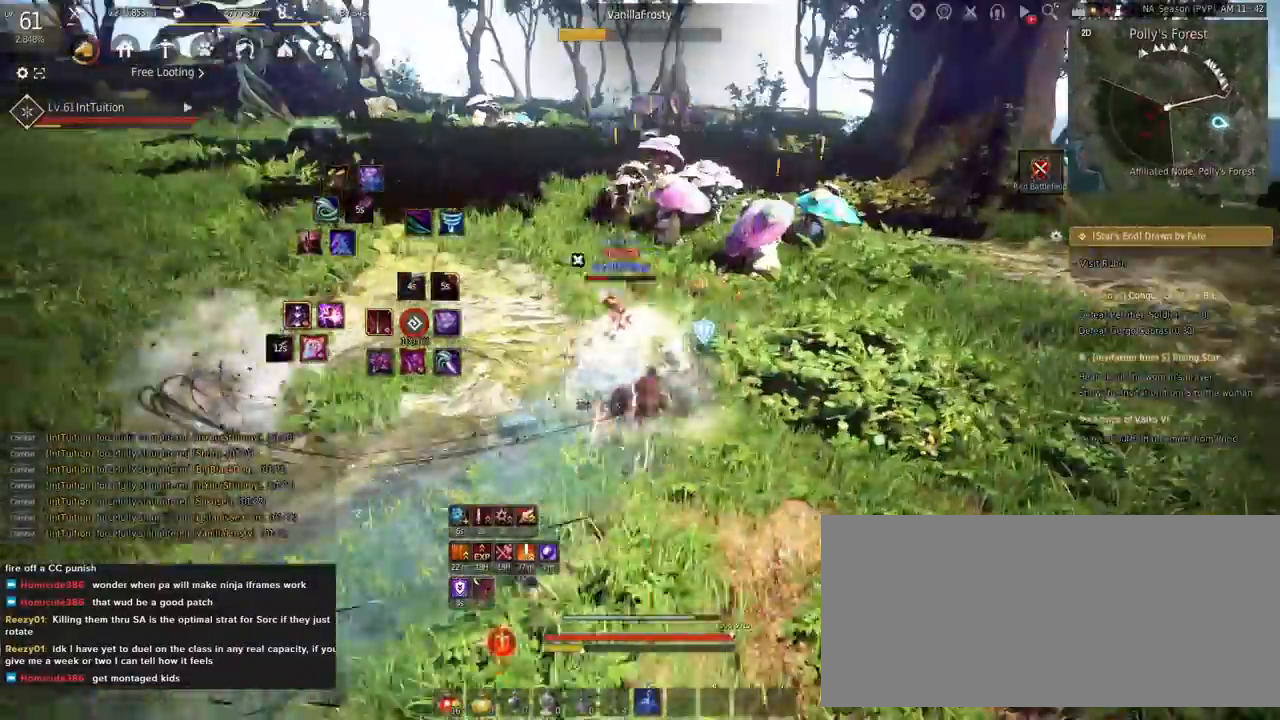
{"keys": [], "mouse": [], "events": [[117, "mouse_right", "down"], [467, "mouse_right", "up"]]}
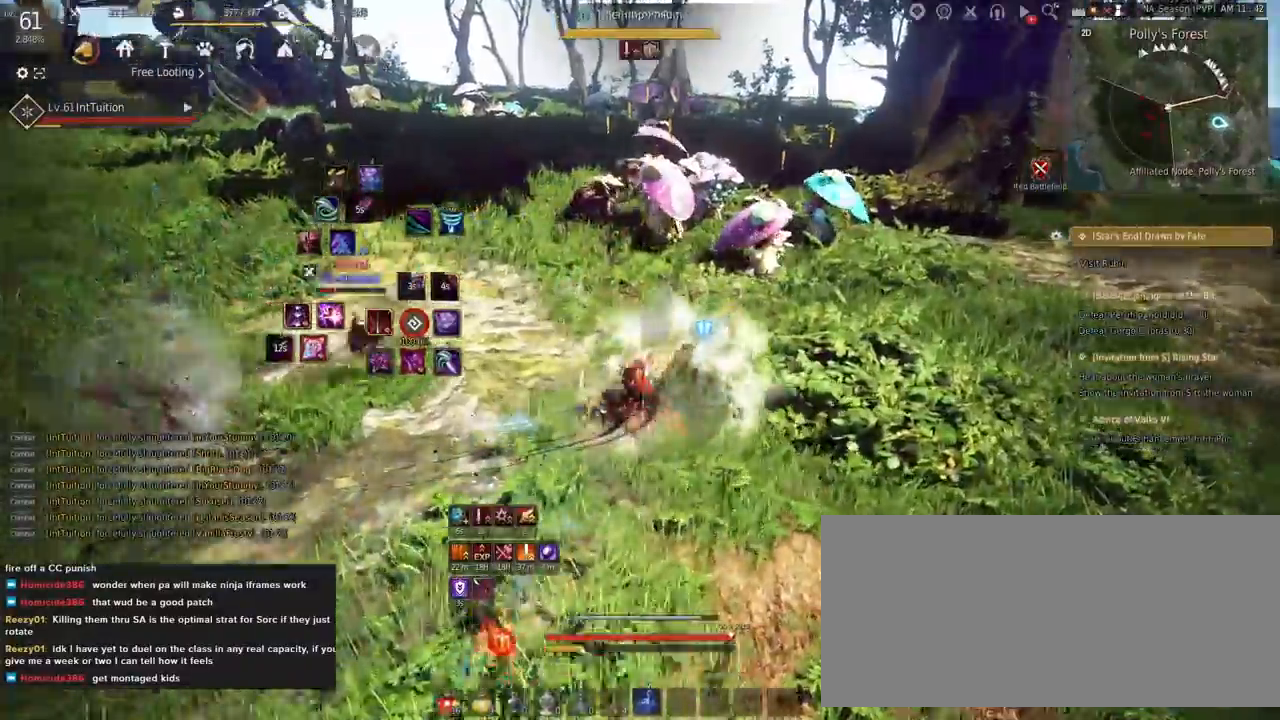
{"keys": ["shift", "w"], "mouse": [], "events": [[150, "shift", "down"], [167, "w", "down"]]}
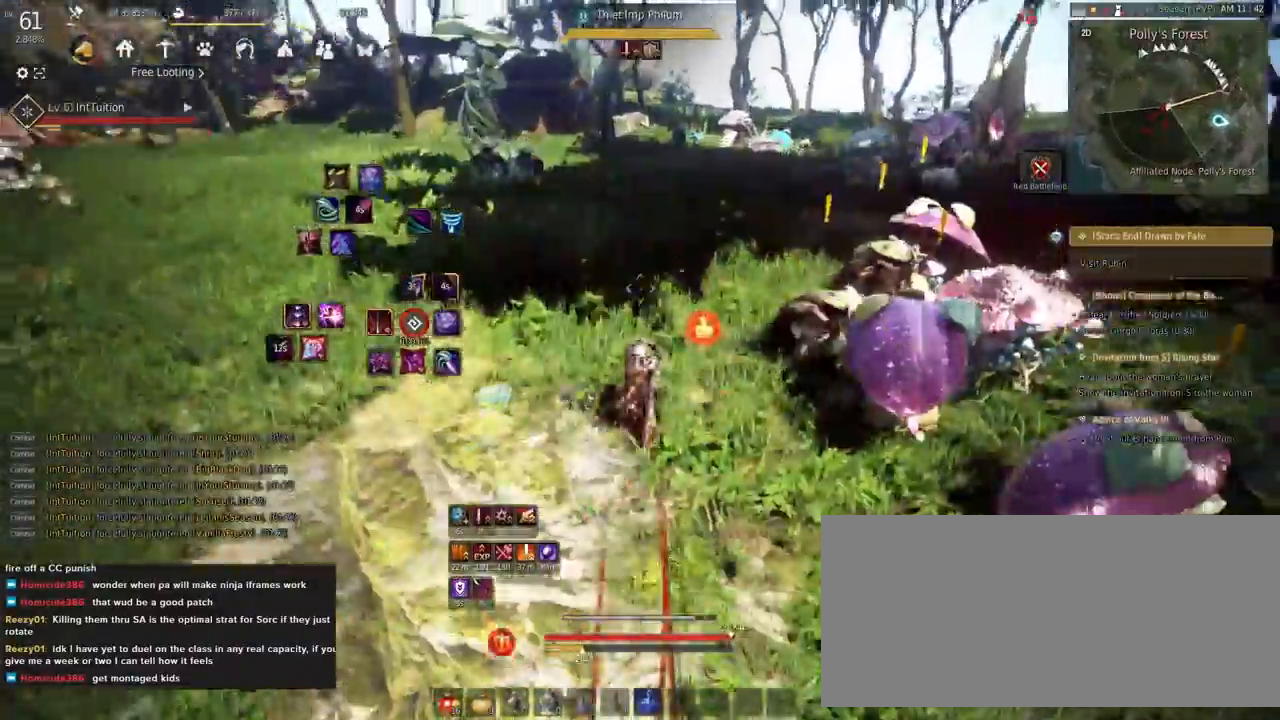
{"keys": ["space", "w"], "mouse": [], "events": [[33, "w", "up"], [150, "mouse_left", "down"], [267, "mouse_left", "up"], [300, "shift", "up"], [300, "w", "down"], [400, "space", "down"]]}
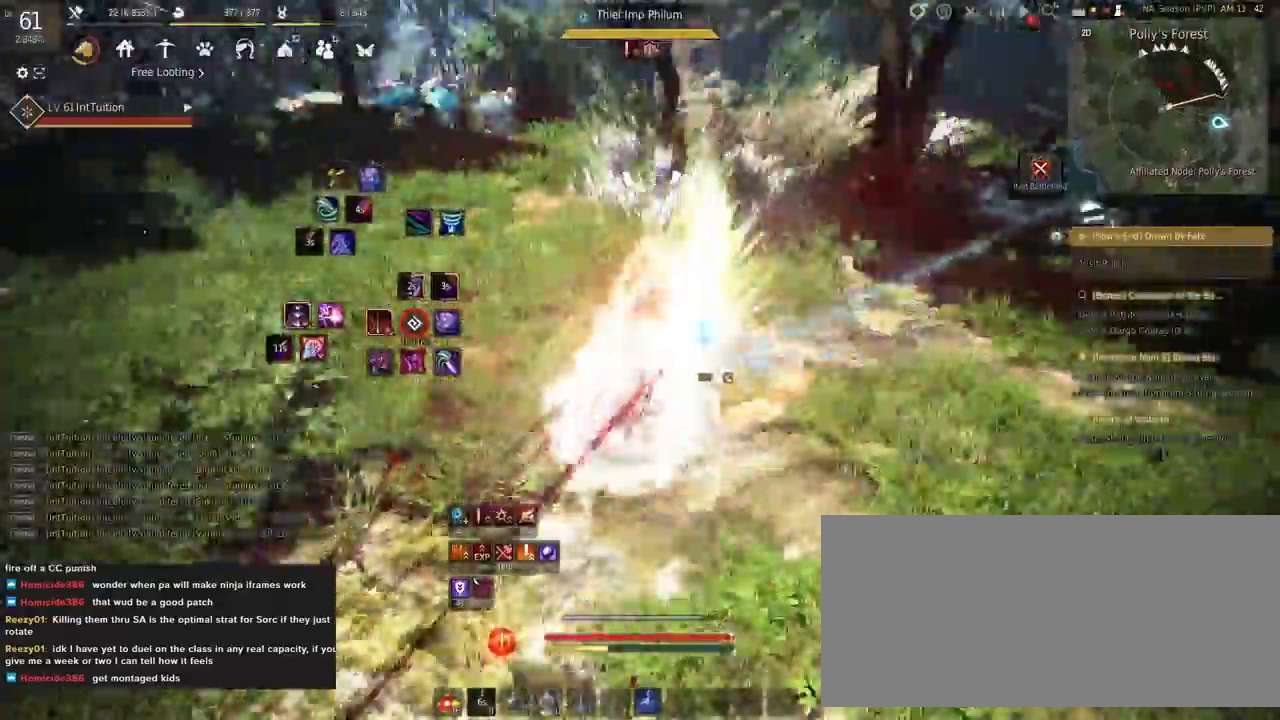
{"keys": ["f", "w"], "mouse": [], "events": [[233, "space", "up"], [500, "f", "down"]]}
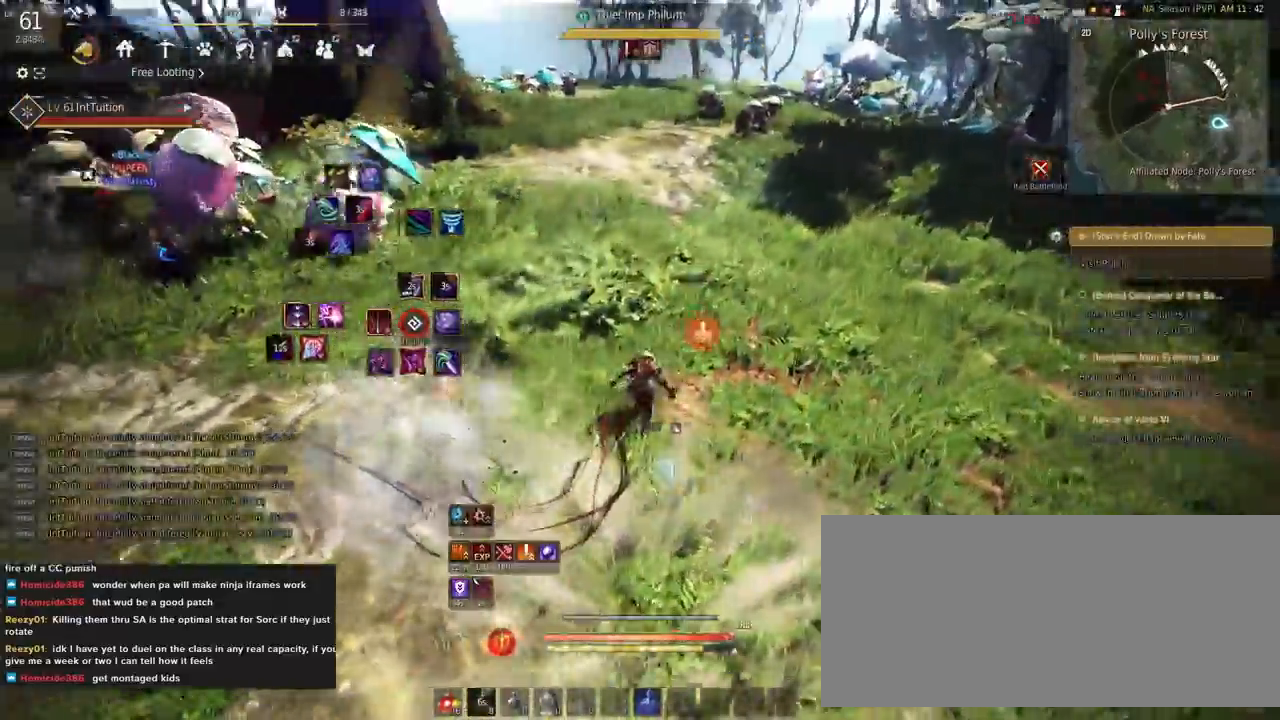
{"keys": [], "mouse": [], "events": [[167, "f", "up"], [167, "w", "up"], [183, "shift", "down"], [283, "e", "down"], [433, "e", "up"], [450, "shift", "up"]]}
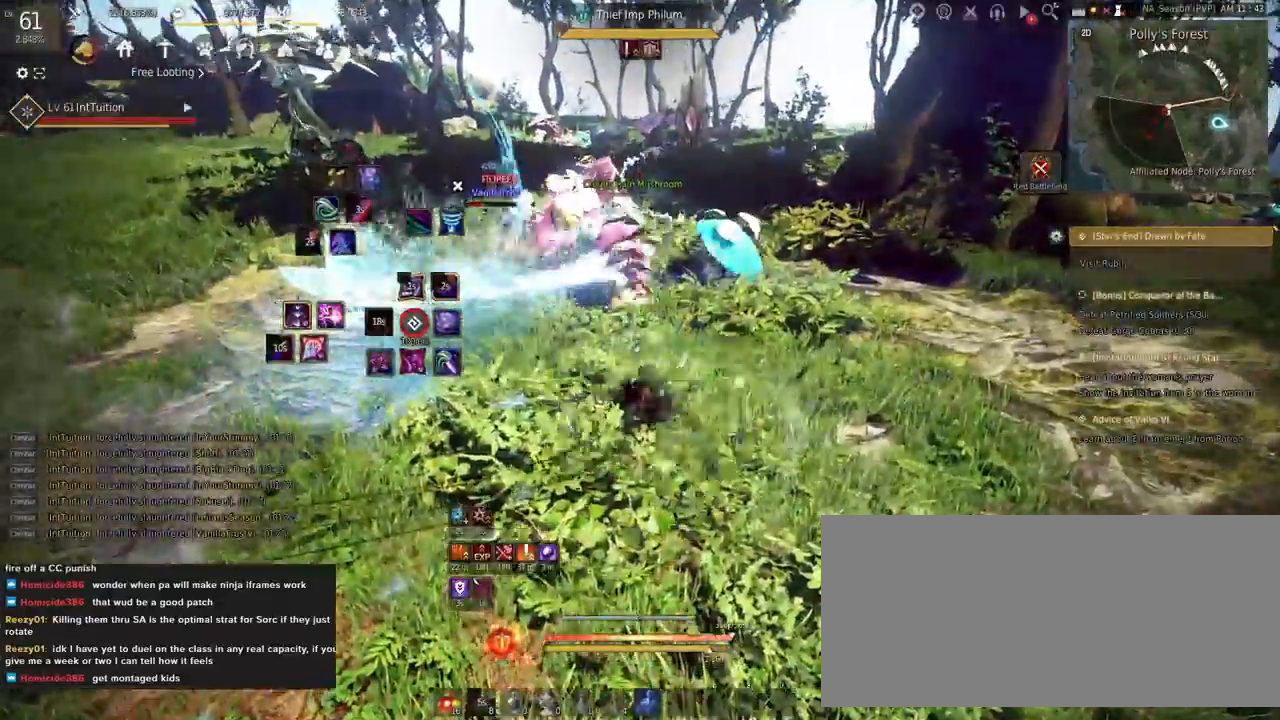
{"keys": [], "mouse": [], "events": []}
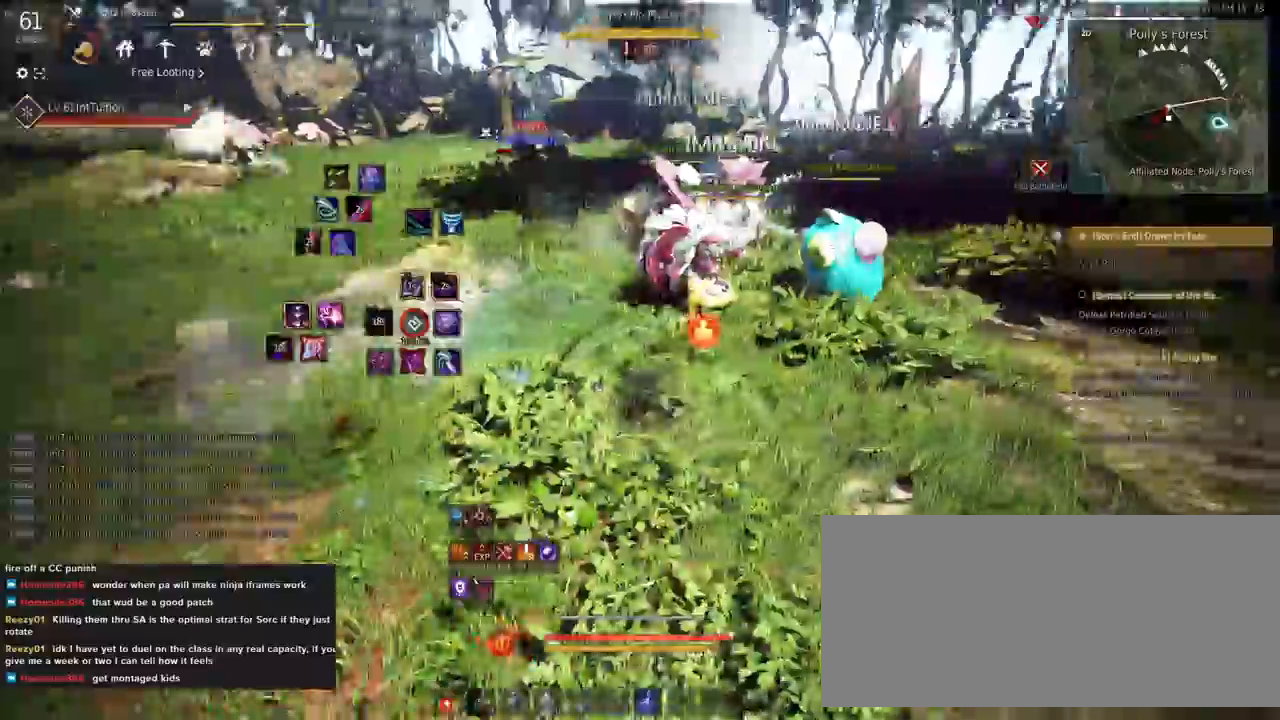
{"keys": [], "mouse": [], "events": [[433, "q", "down"], [500, "q", "up"]]}
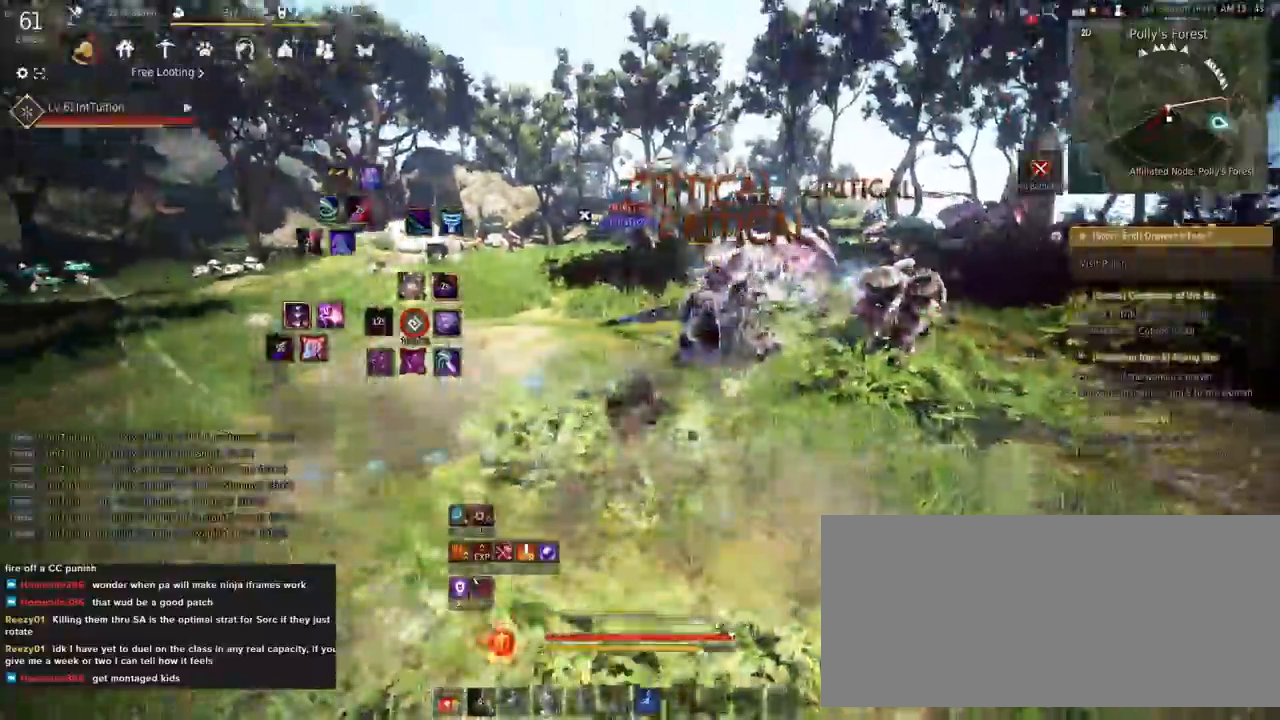
{"keys": ["a", "space", "w"], "mouse": [], "events": [[117, "a", "down"], [133, "w", "down"], [167, "f", "down"], [350, "f", "up"], [417, "space", "down"]]}
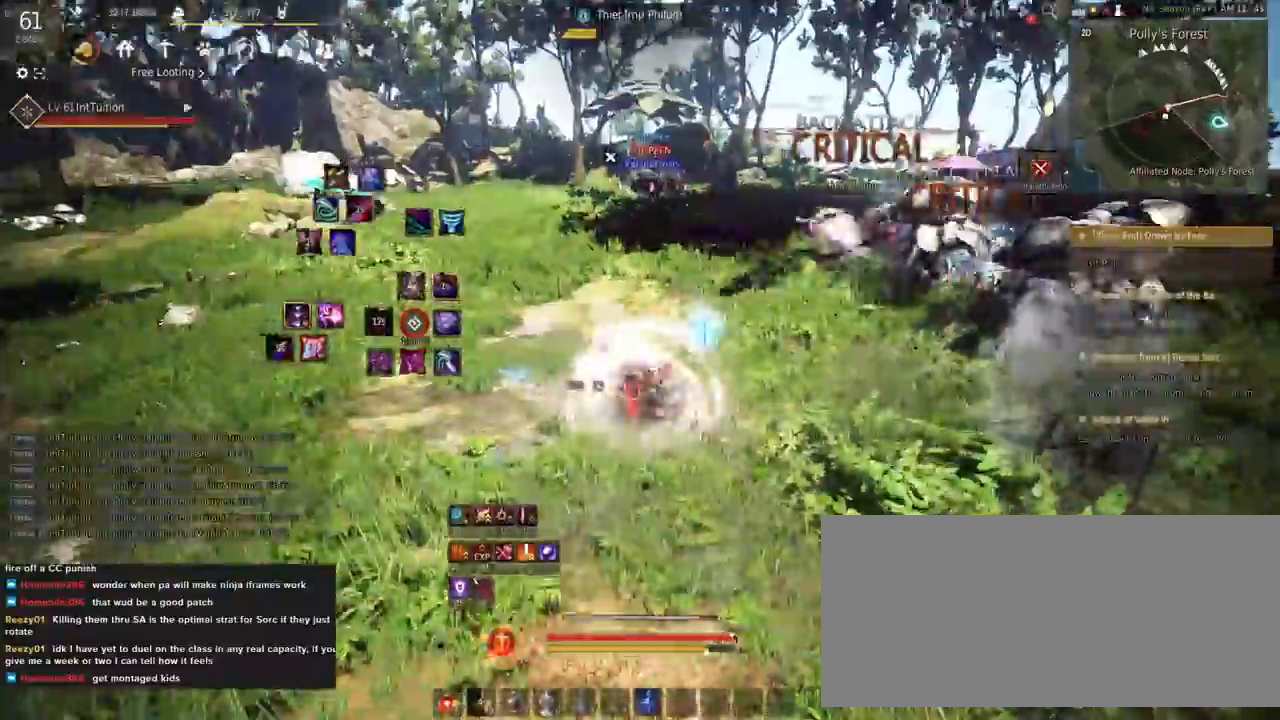
{"keys": [], "mouse": ["right"], "events": [[17, "a", "up"], [67, "space", "up"], [67, "w", "up"], [300, "mouse_right", "down"]]}
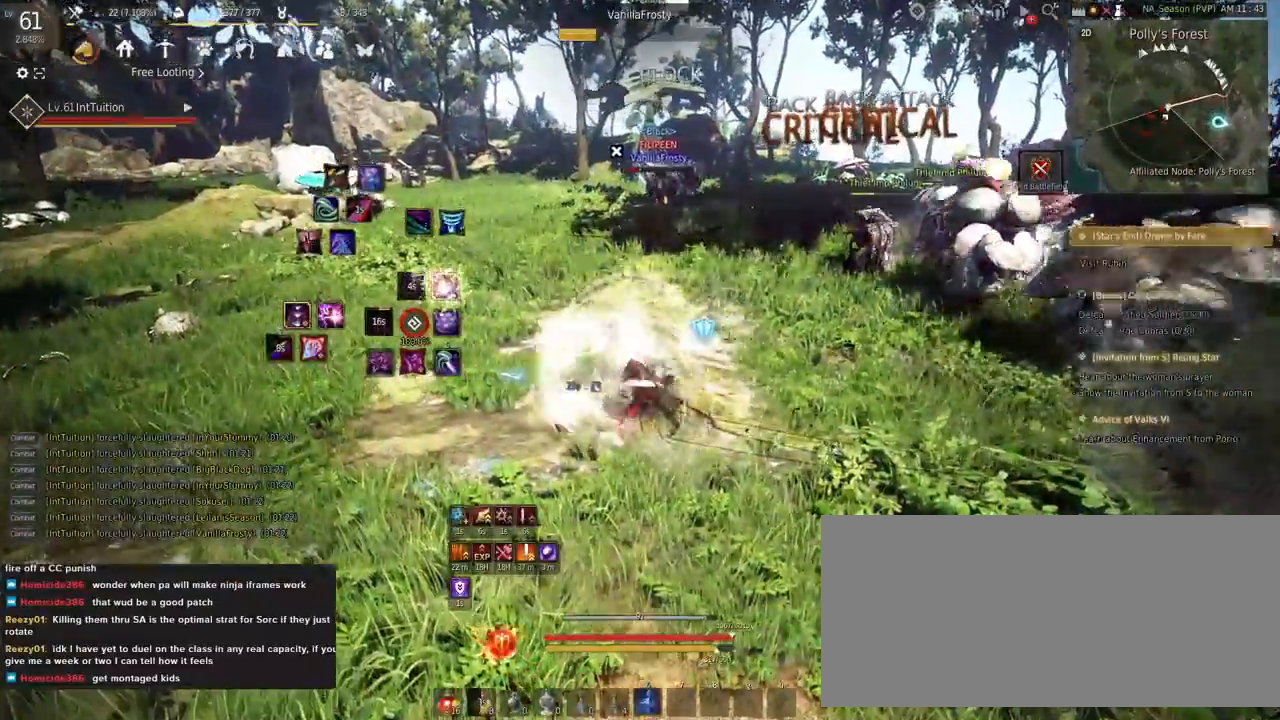
{"keys": ["shift", "w"], "mouse": [], "events": [[100, "mouse_right", "up"], [367, "shift", "down"], [383, "w", "down"]]}
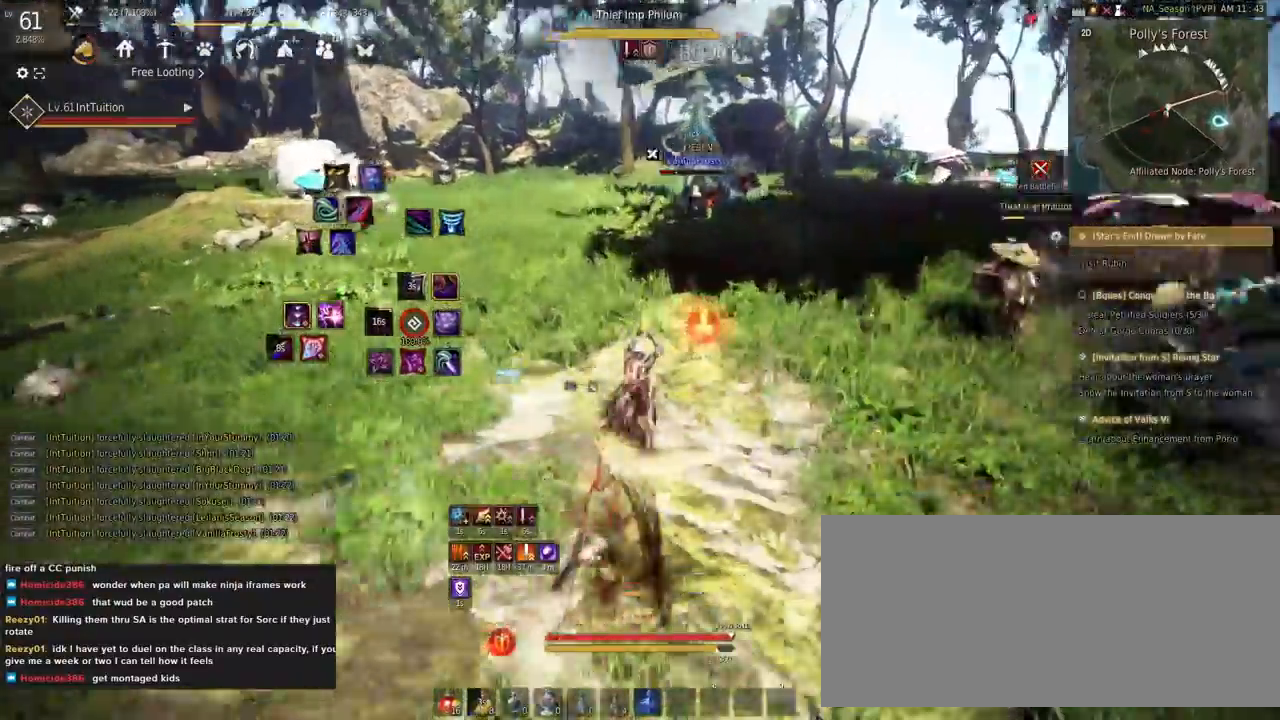
{"keys": ["space", "w"], "mouse": [], "events": [[100, "w", "up"], [200, "mouse_left", "down"], [367, "w", "down"], [383, "mouse_left", "up"], [383, "shift", "up"], [417, "space", "down"]]}
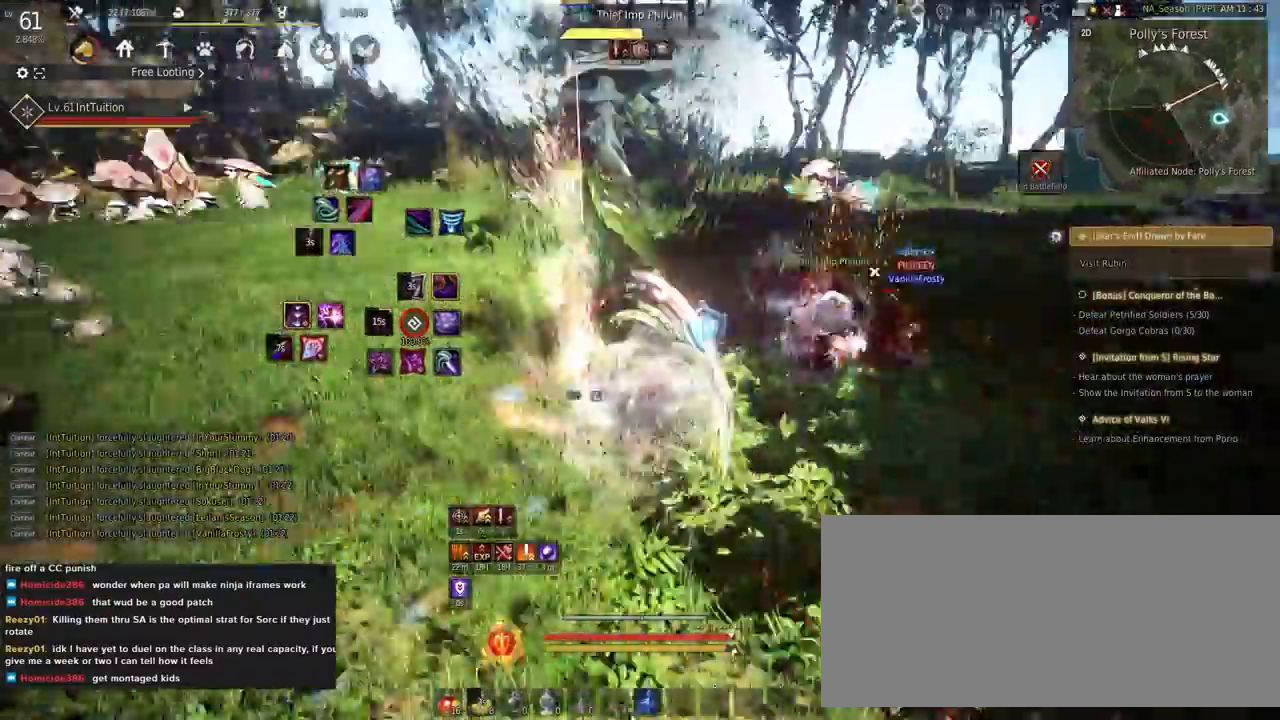
{"keys": [], "mouse": [], "events": [[250, "space", "up"], [317, "a", "down"], [400, "f", "down"], [500, "a", "up"], [500, "f", "up"], [500, "w", "up"]]}
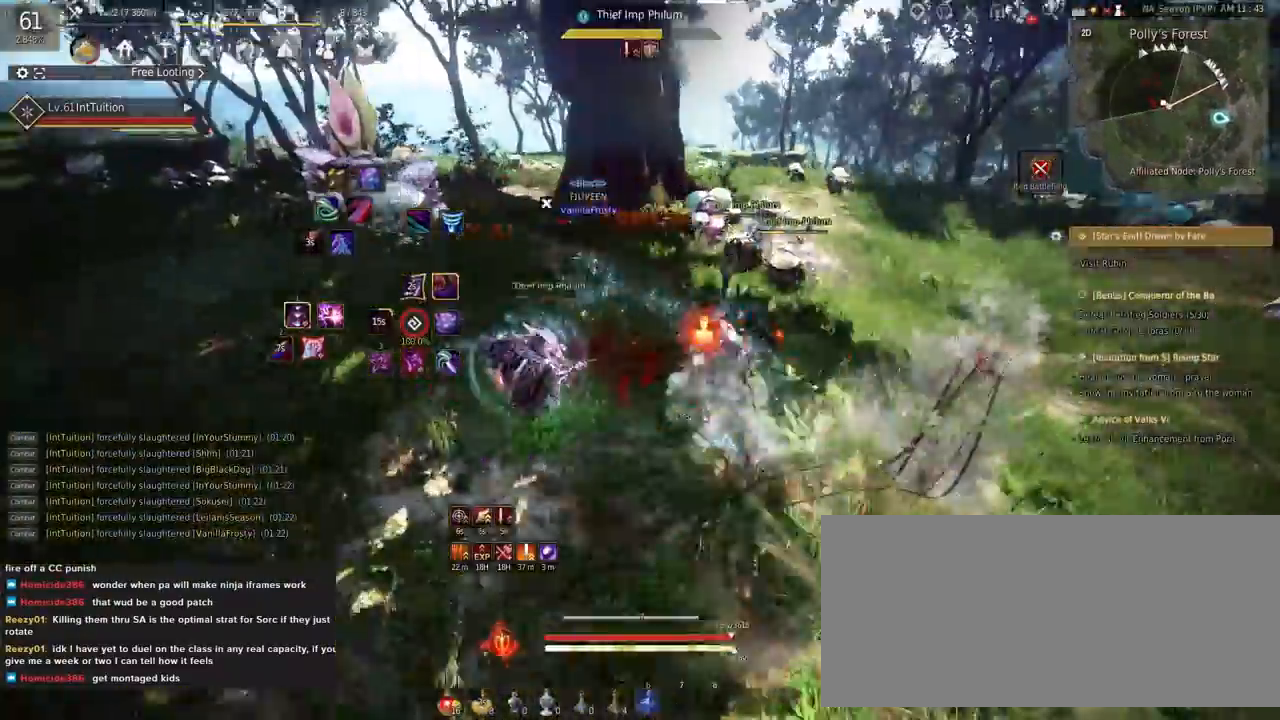
{"keys": ["w"], "mouse": [], "events": [[83, "e", "down"], [83, "s", "down"], [317, "e", "up"], [317, "s", "up"], [433, "w", "down"]]}
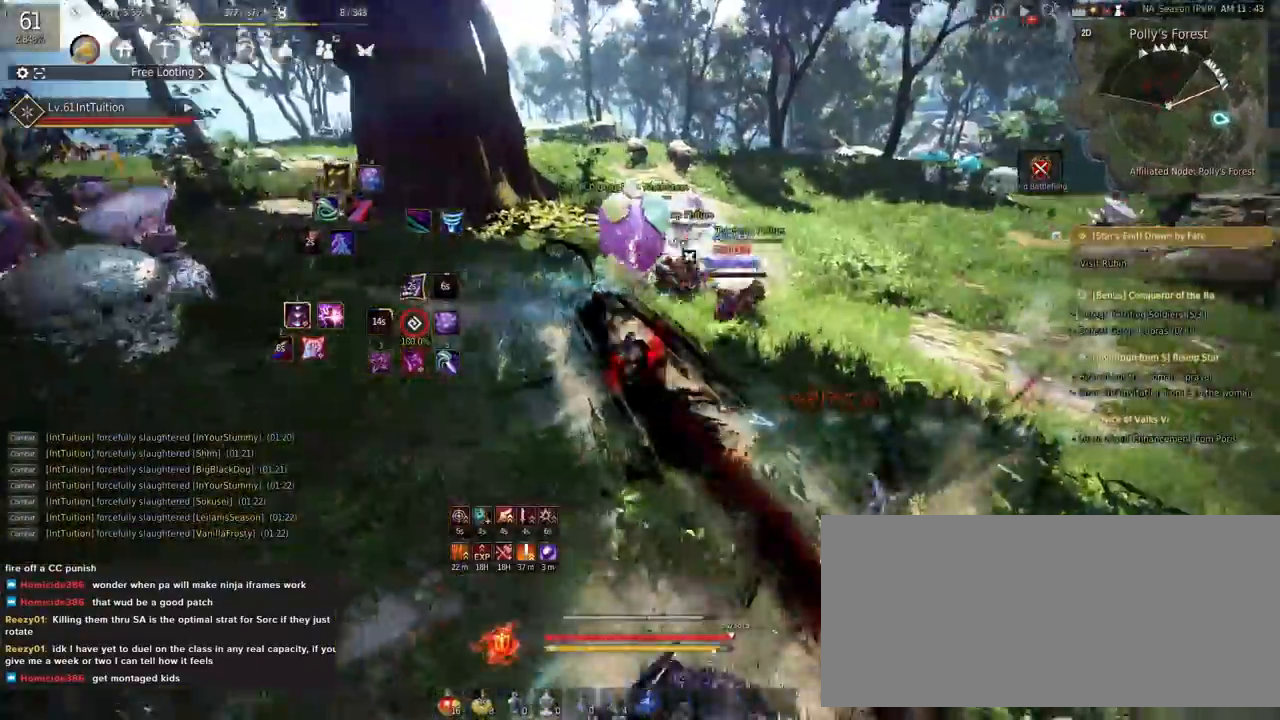
{"keys": [], "mouse": [], "events": [[100, "mouse_right", "down"], [283, "mouse_right", "up"], [300, "w", "up"]]}
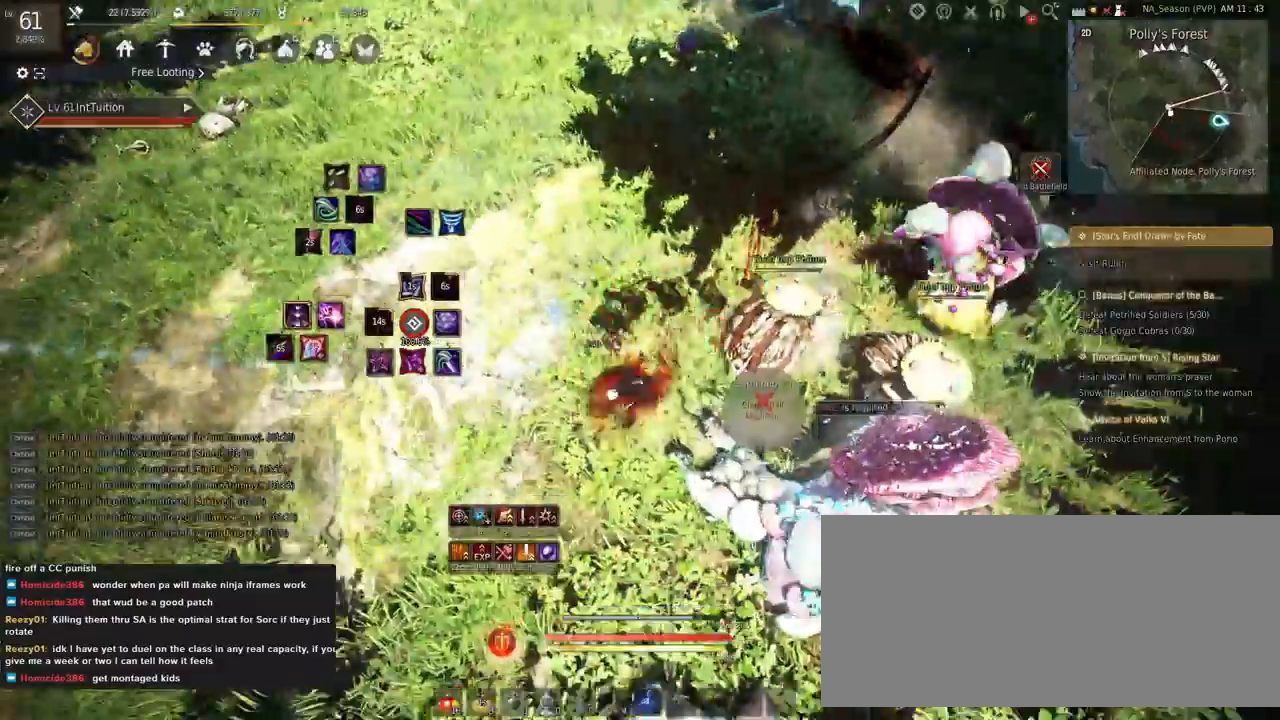
{"keys": [], "mouse": [], "events": []}
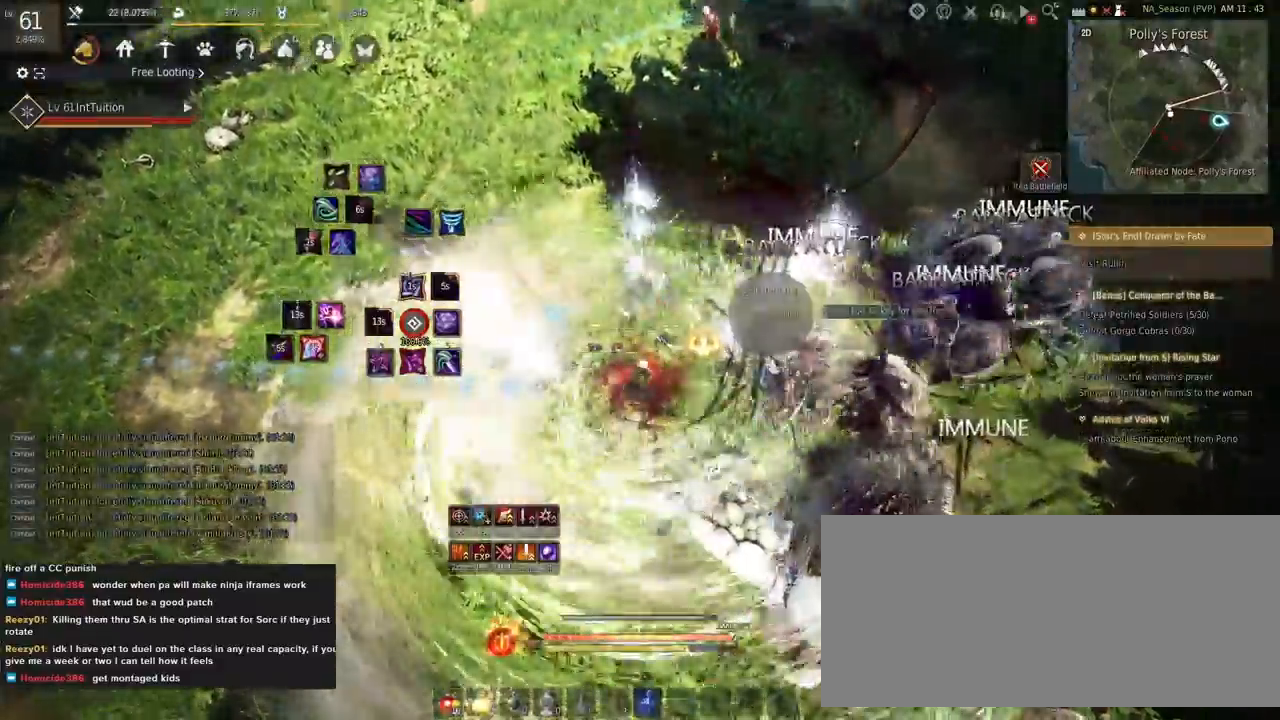
{"keys": ["w"], "mouse": [], "events": [[250, "f", "down"], [267, "w", "down"], [417, "f", "up"]]}
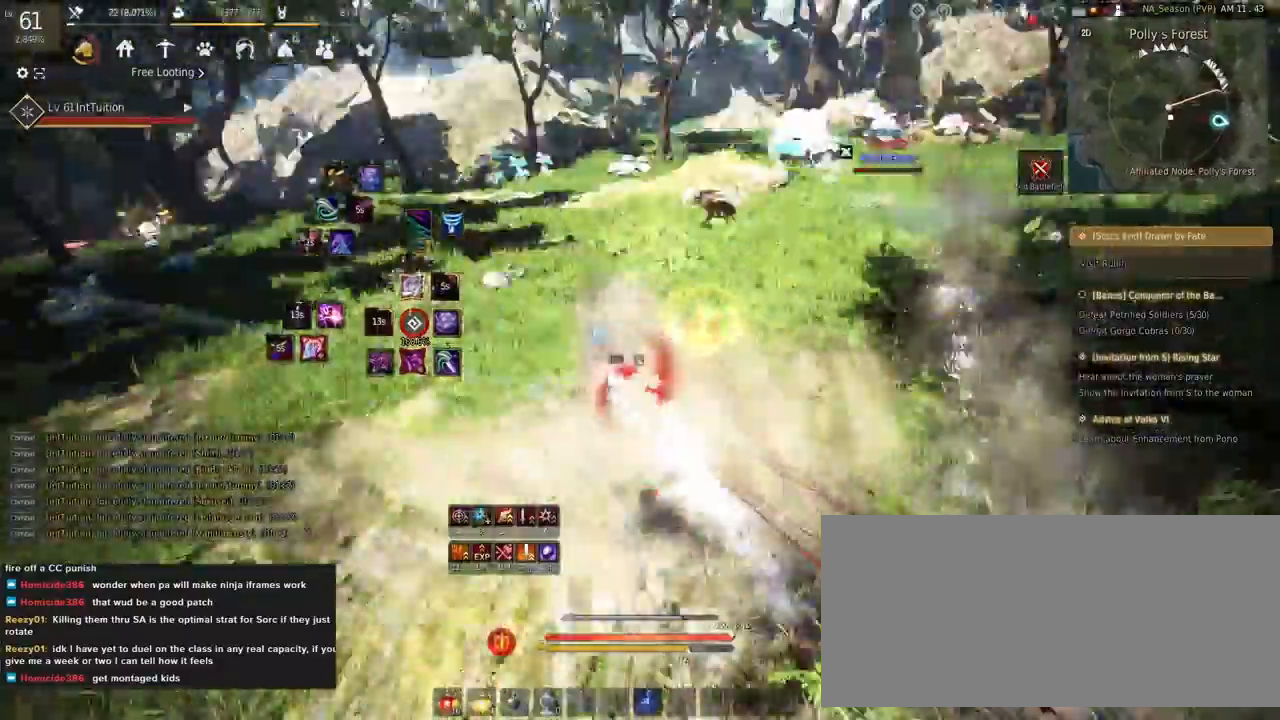
{"keys": [], "mouse": ["right"], "events": [[67, "space", "down"], [183, "space", "up"], [183, "w", "up"], [450, "mouse_right", "down"]]}
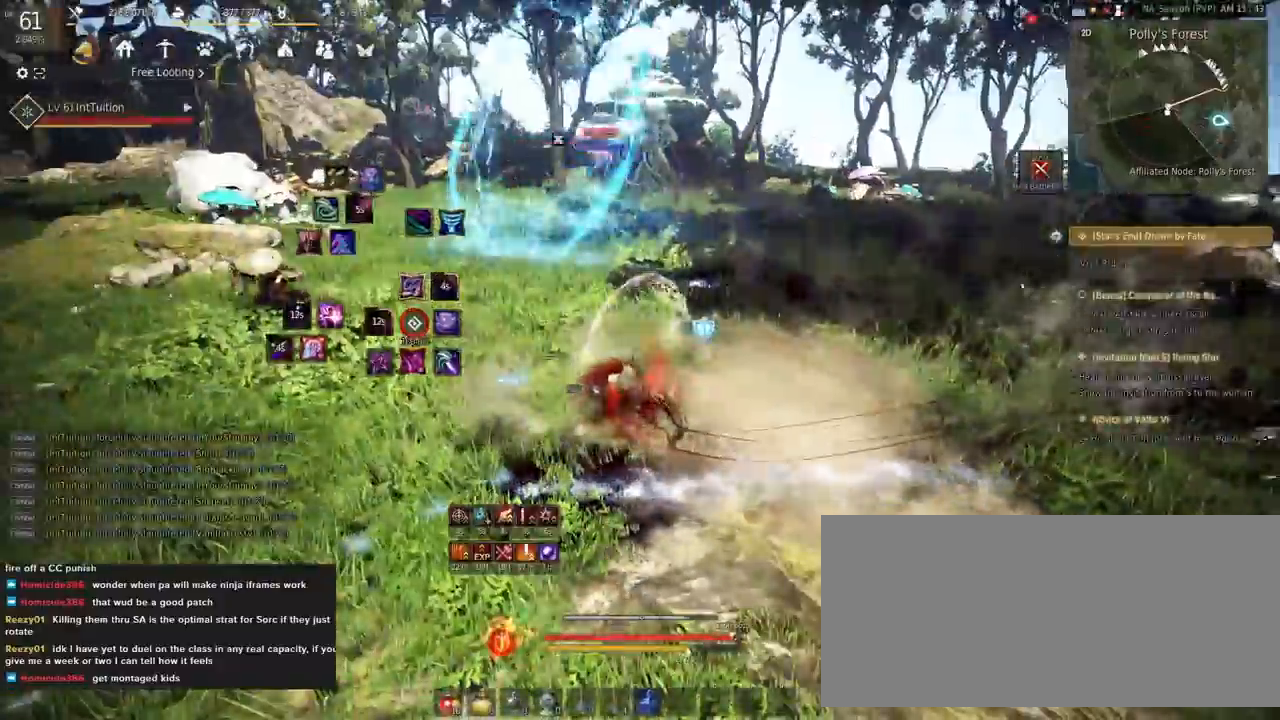
{"keys": ["shift", "w"], "mouse": [], "events": [[233, "mouse_right", "up"], [450, "w", "down"], [467, "shift", "down"]]}
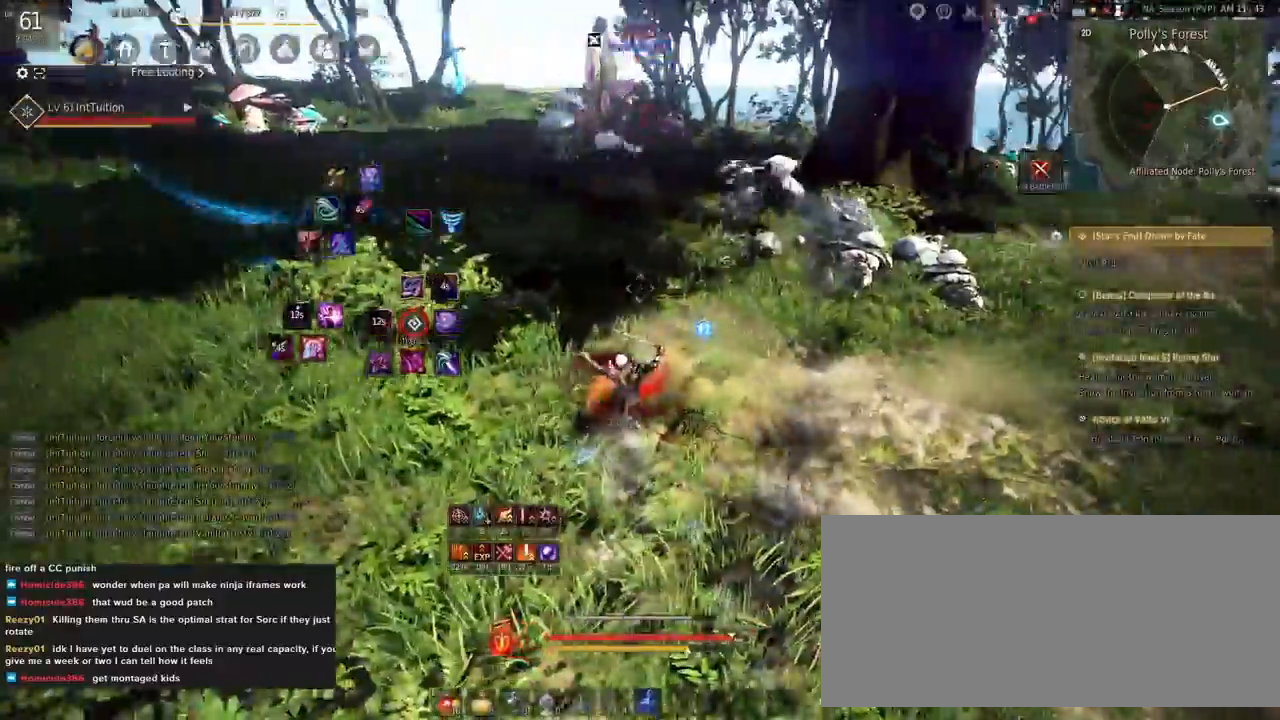
{"keys": ["f", "shift"], "mouse": [], "events": [[183, "w", "up"], [267, "f", "down"]]}
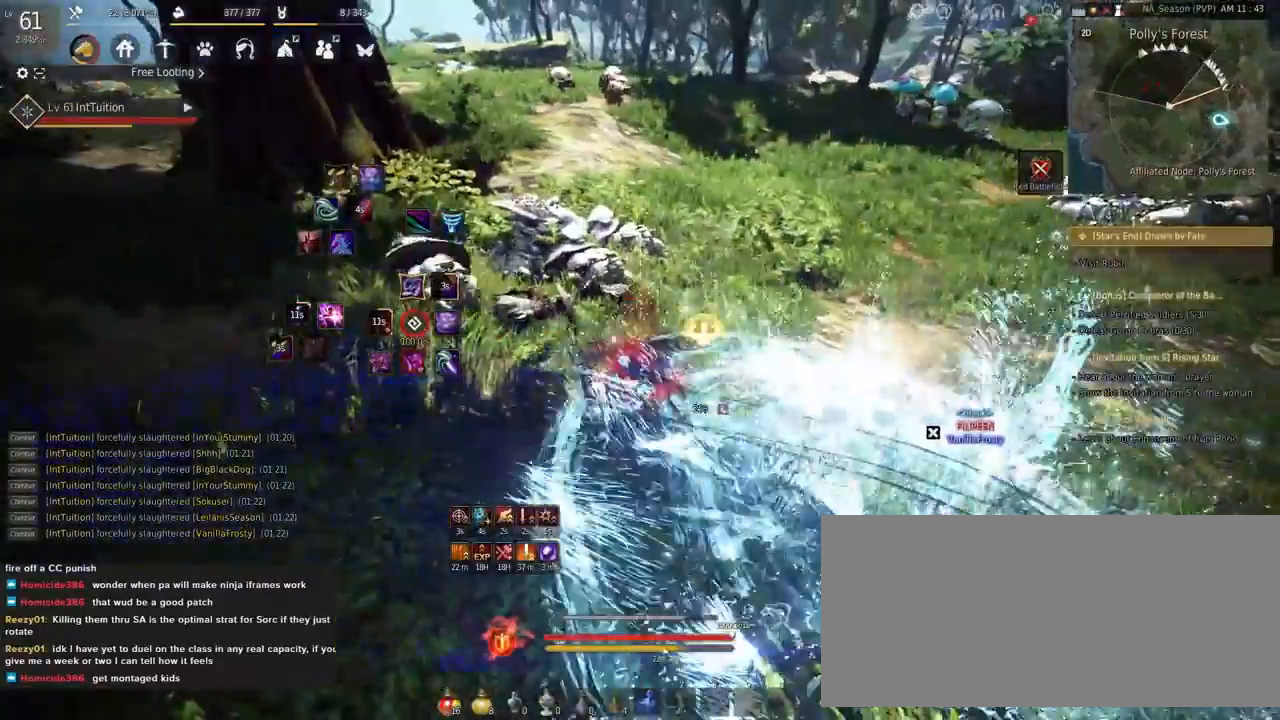
{"keys": ["shift"], "mouse": [], "events": [[483, "f", "up"]]}